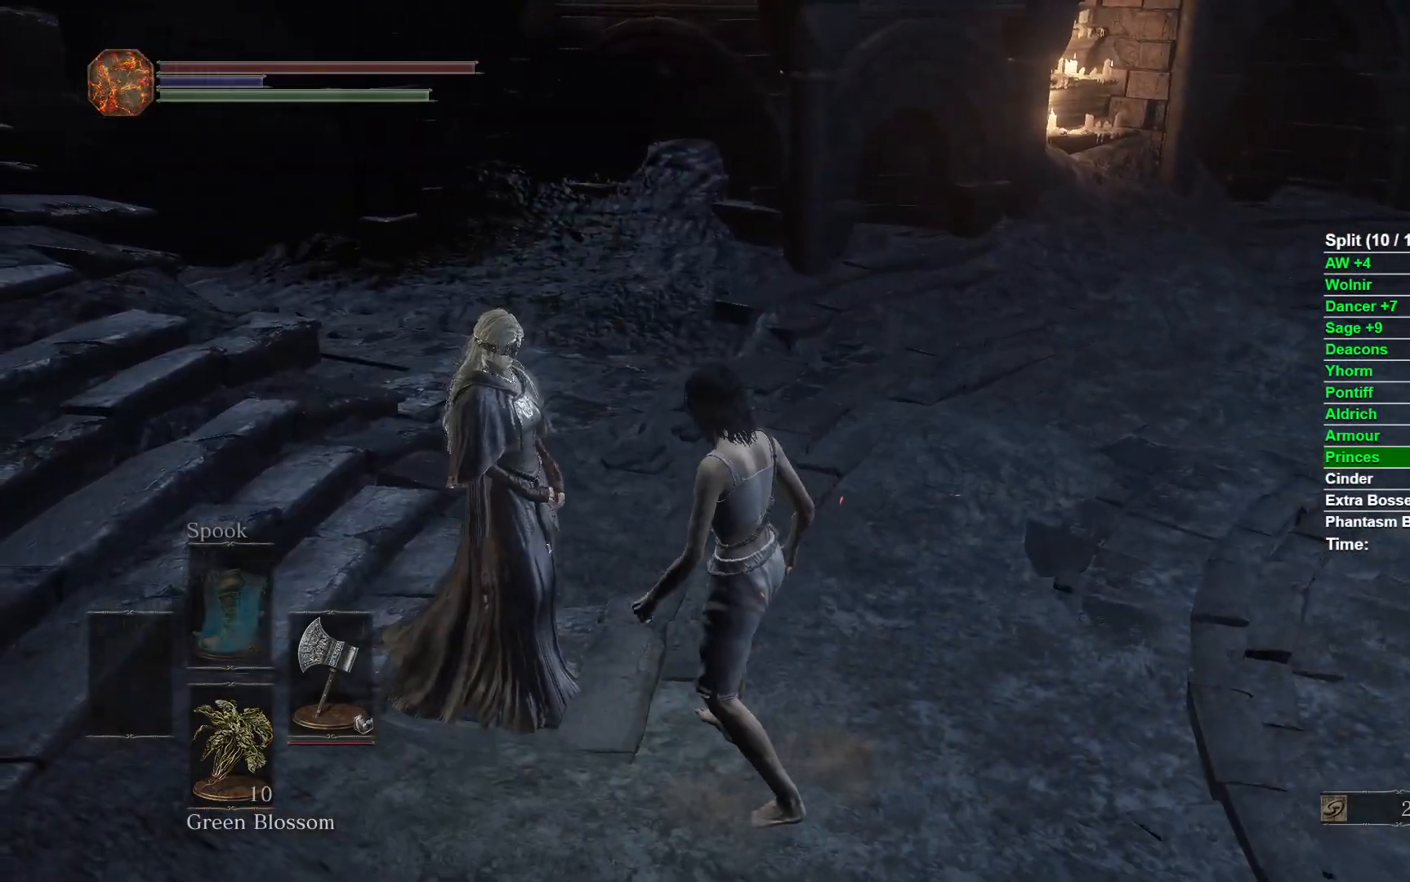
Gameplay with a controller (Xbox layout); each line is a JSON object with the inputs held at the frame after it. "events" lists button and stick changes between this image and that frame as [ms after this image, input, new state], when the widget could be followed in between.
{"buttons": [], "left_stick": "center", "right_stick": "center", "events": [[317, "DPAD_DOWN", "up"]]}
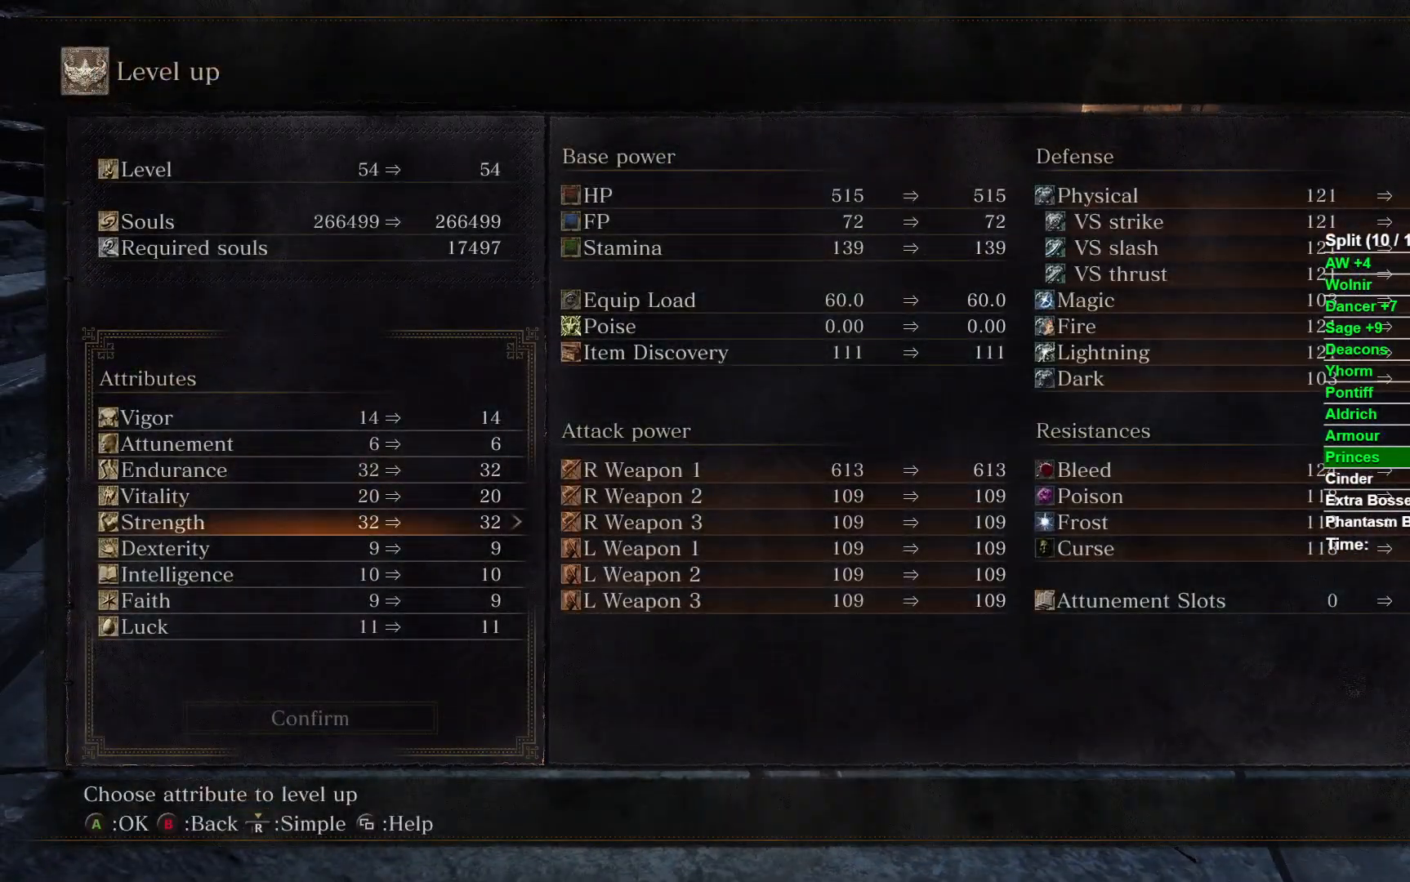
{"buttons": [], "left_stick": "center", "right_stick": "center", "events": [[417, "DPAD_UP", "down"], [500, "DPAD_UP", "up"]]}
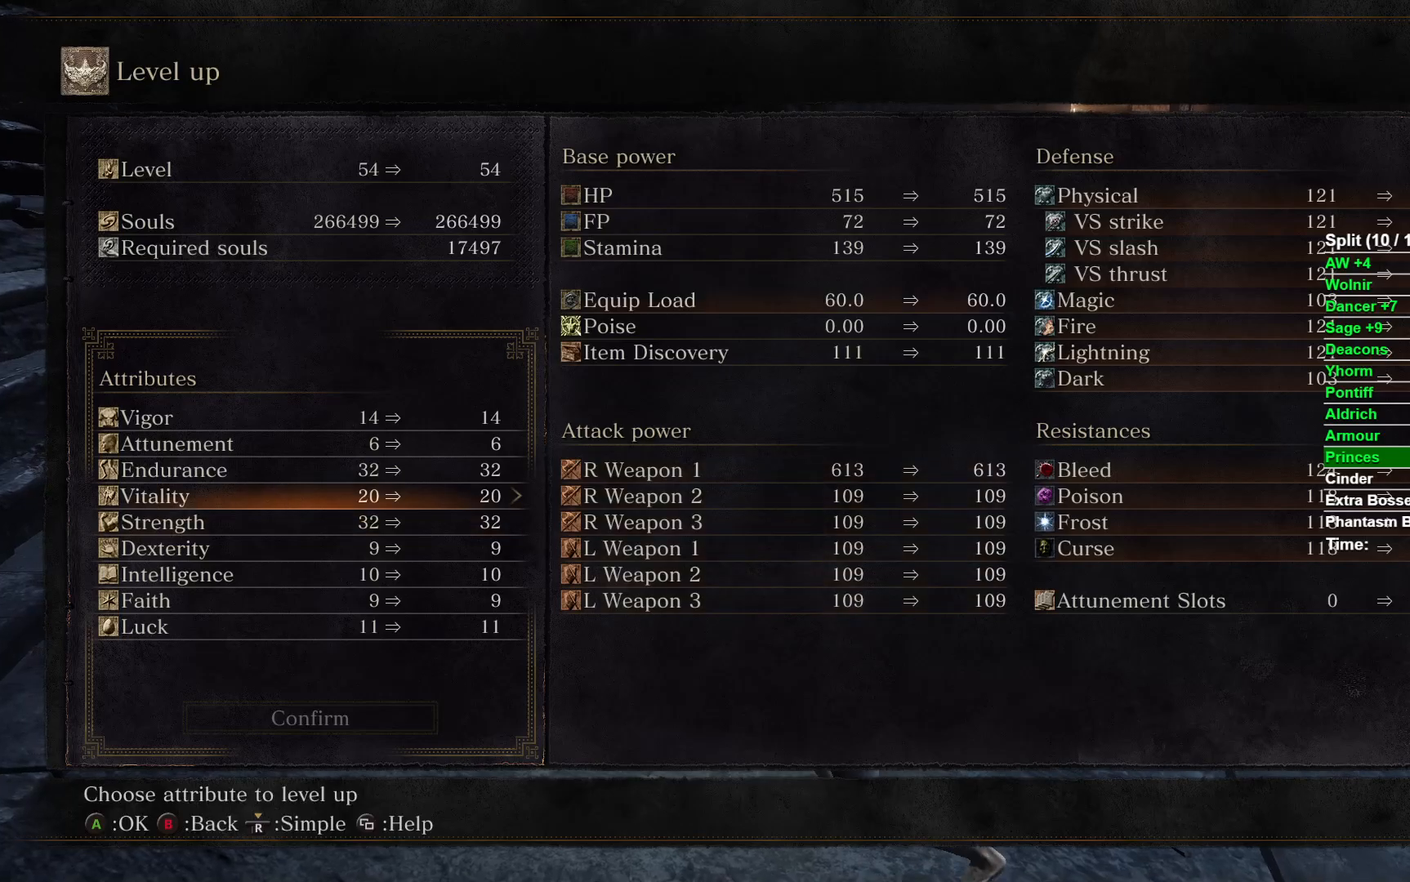
{"buttons": ["DPAD_RIGHT"], "left_stick": "center", "right_stick": "center", "events": [[83, "DPAD_UP", "down"], [167, "DPAD_UP", "up"], [217, "DPAD_RIGHT", "down"]]}
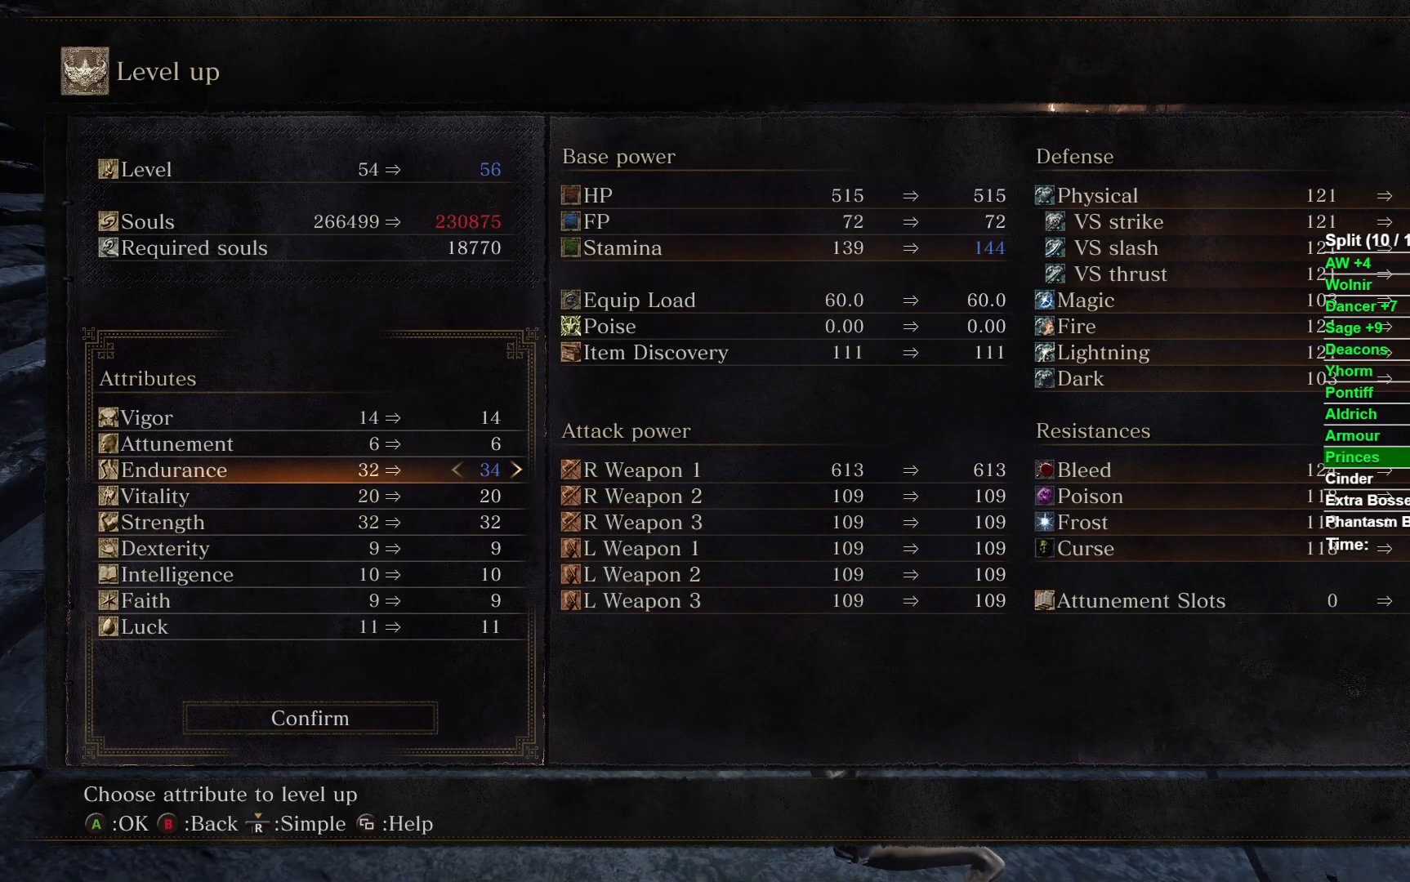
{"buttons": [], "left_stick": "center", "right_stick": "center", "events": [[467, "DPAD_RIGHT", "up"]]}
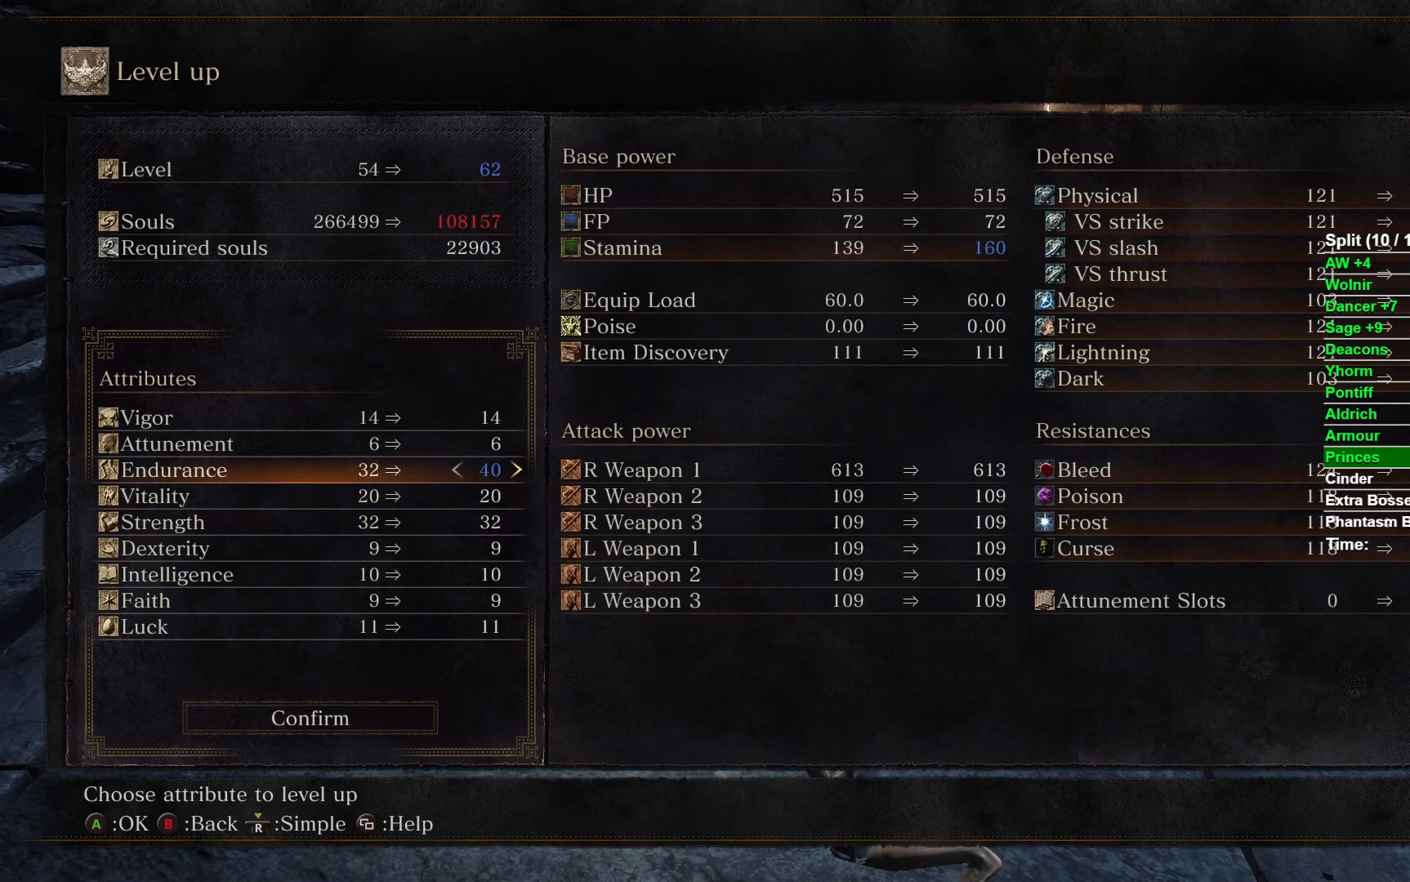
{"buttons": ["DPAD_DOWN"], "left_stick": "center", "right_stick": "center", "events": [[300, "DPAD_DOWN", "down"], [383, "DPAD_DOWN", "up"], [450, "DPAD_DOWN", "down"]]}
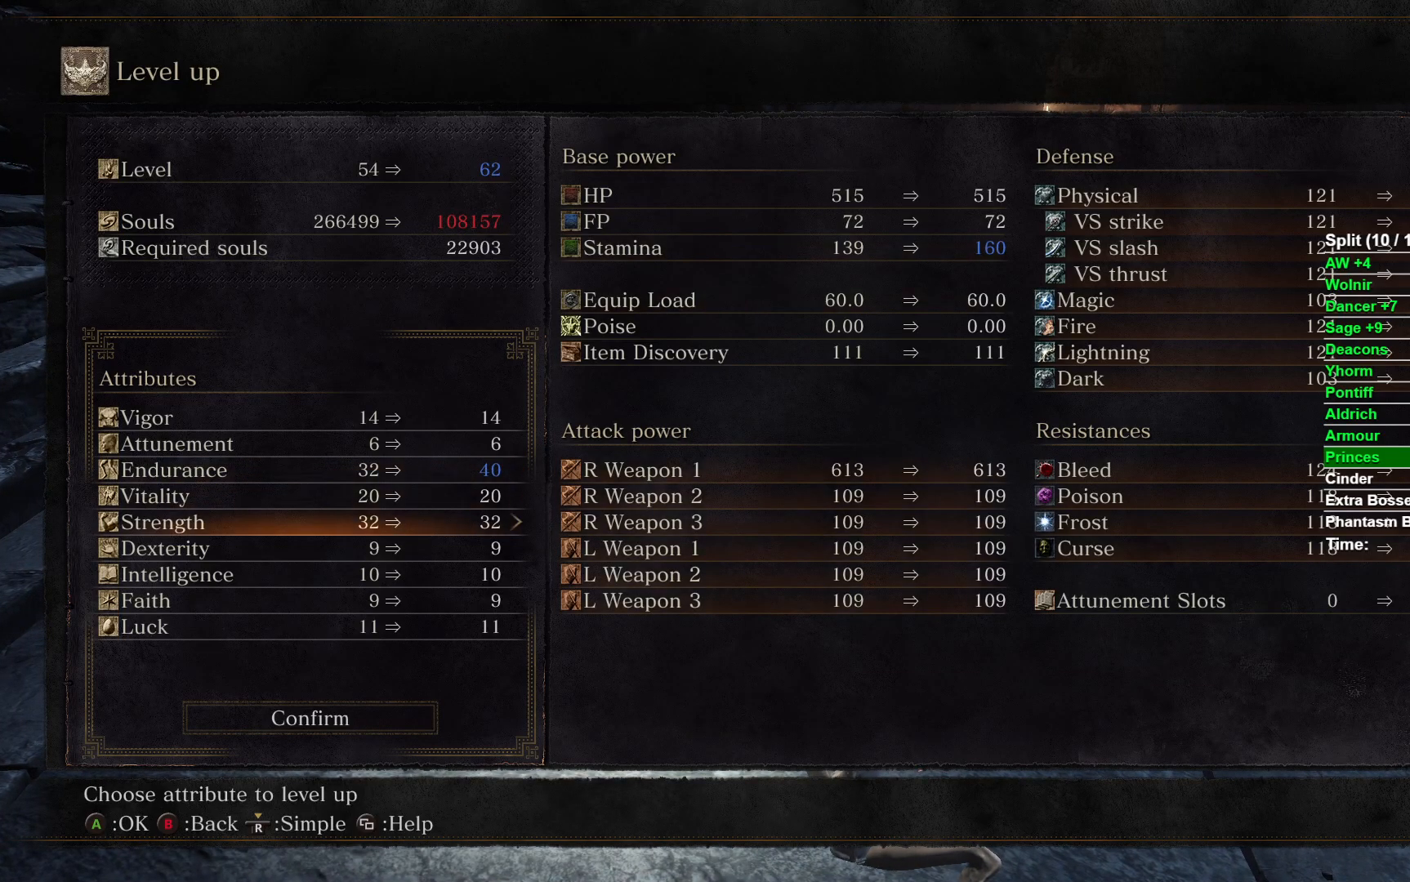
{"buttons": ["DPAD_RIGHT"], "left_stick": "center", "right_stick": "center", "events": [[50, "DPAD_DOWN", "up"], [150, "DPAD_RIGHT", "down"]]}
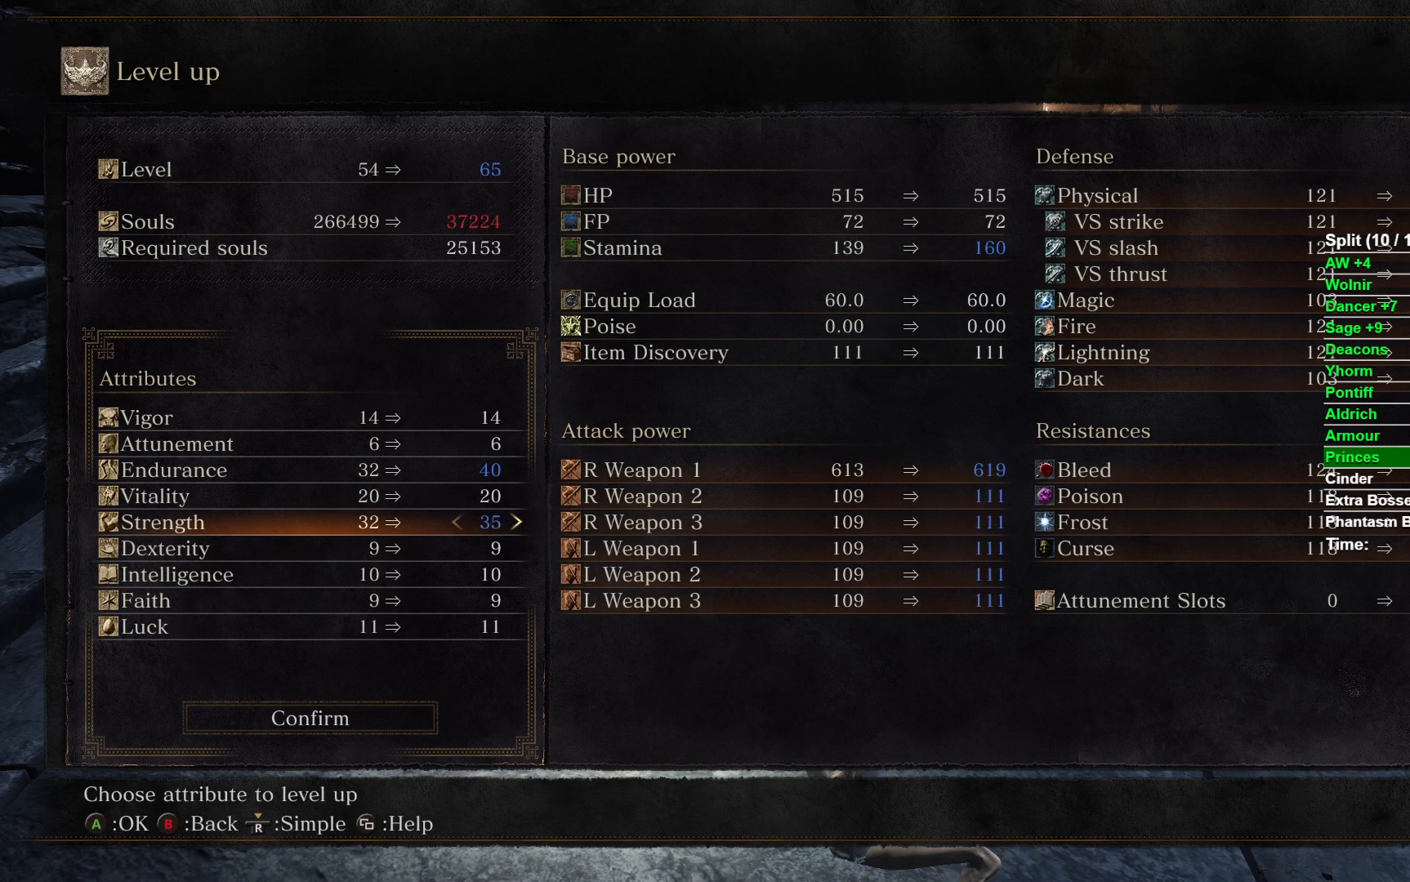
{"buttons": [], "left_stick": "center", "right_stick": "center", "events": [[500, "DPAD_RIGHT", "up"]]}
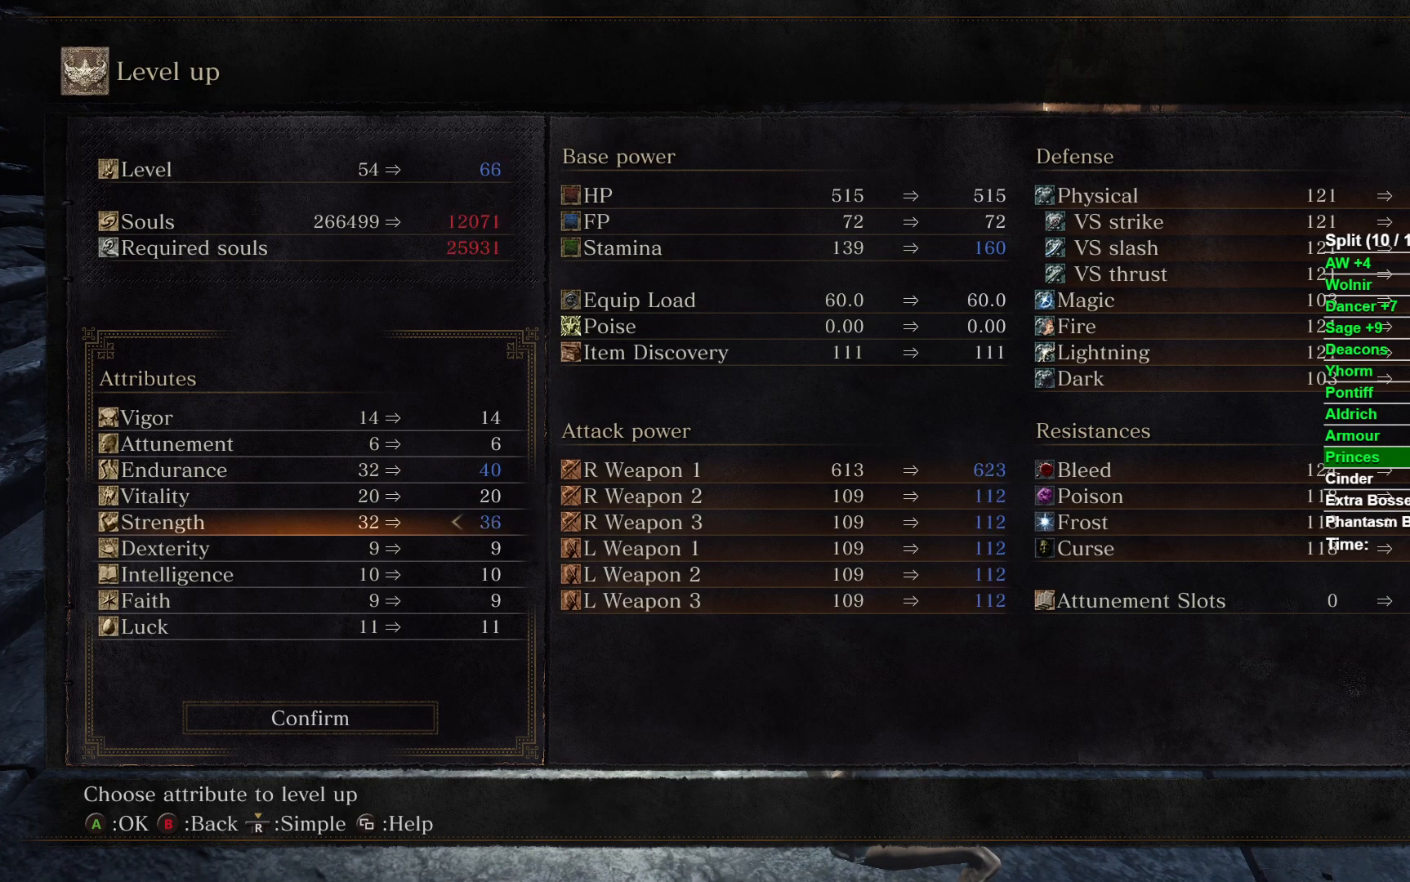
{"buttons": ["A"], "left_stick": "center", "right_stick": "center", "events": [[417, "A", "down"]]}
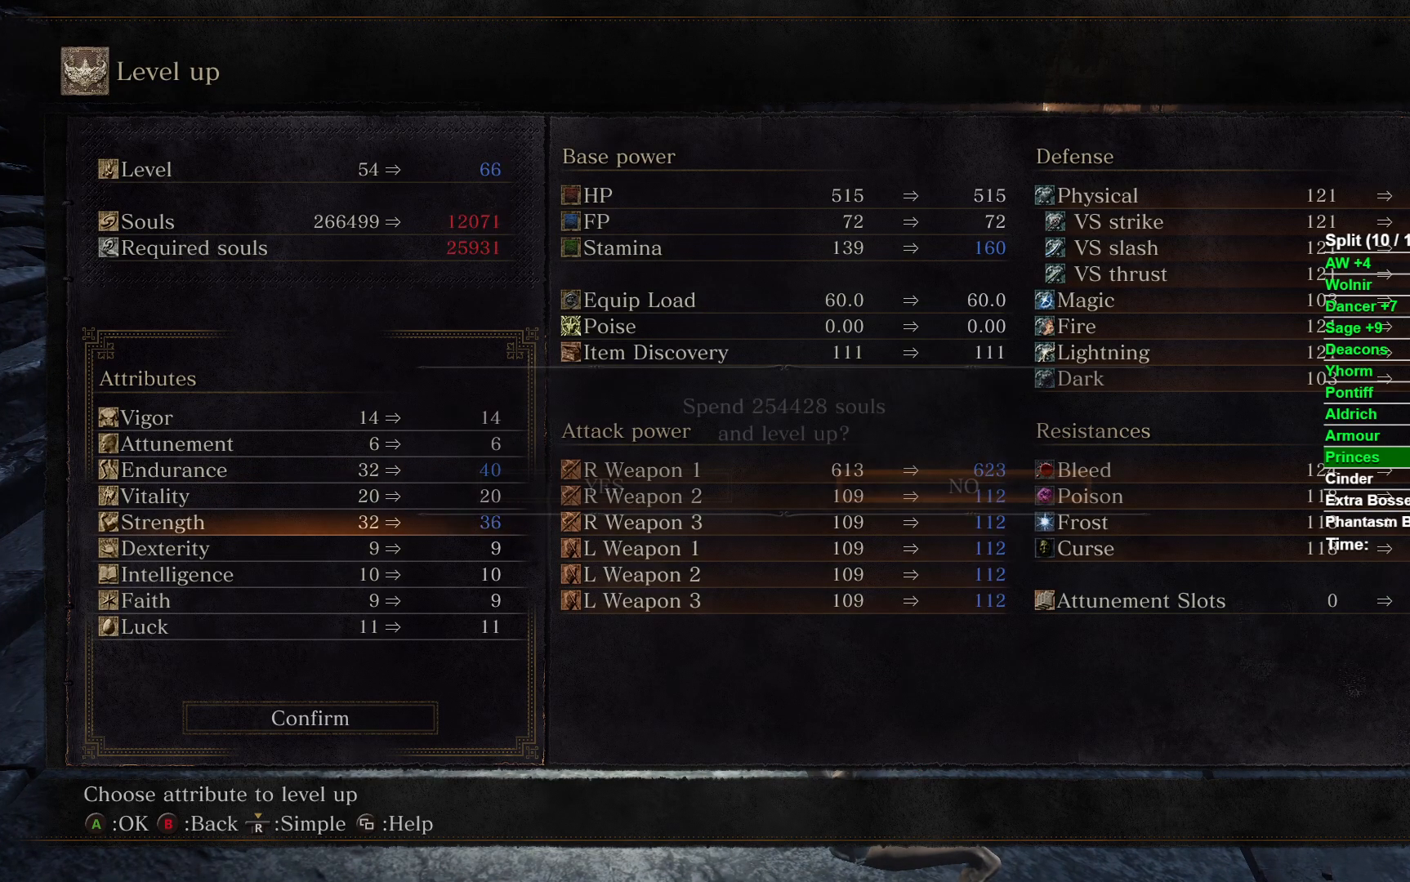
{"buttons": [], "left_stick": "center", "right_stick": "center", "events": [[100, "A", "up"], [233, "DPAD_LEFT", "down"], [333, "A", "down"], [383, "DPAD_LEFT", "up"], [467, "A", "up"]]}
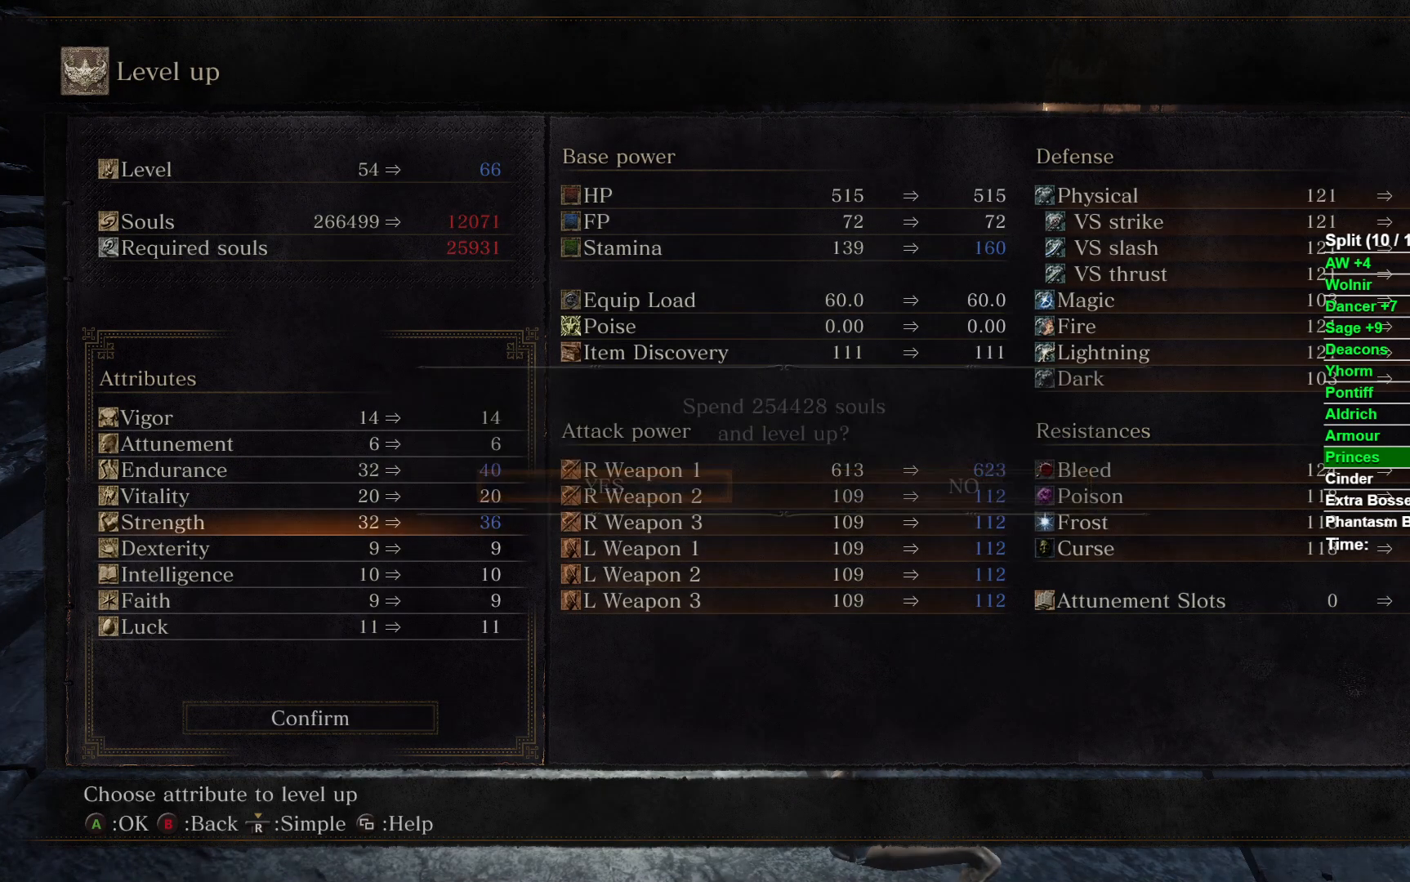
{"buttons": [], "left_stick": "center", "right_stick": "center", "events": [[100, "B", "down"], [200, "B", "up"], [250, "B", "down"], [333, "B", "up"], [417, "B", "down"], [500, "B", "up"]]}
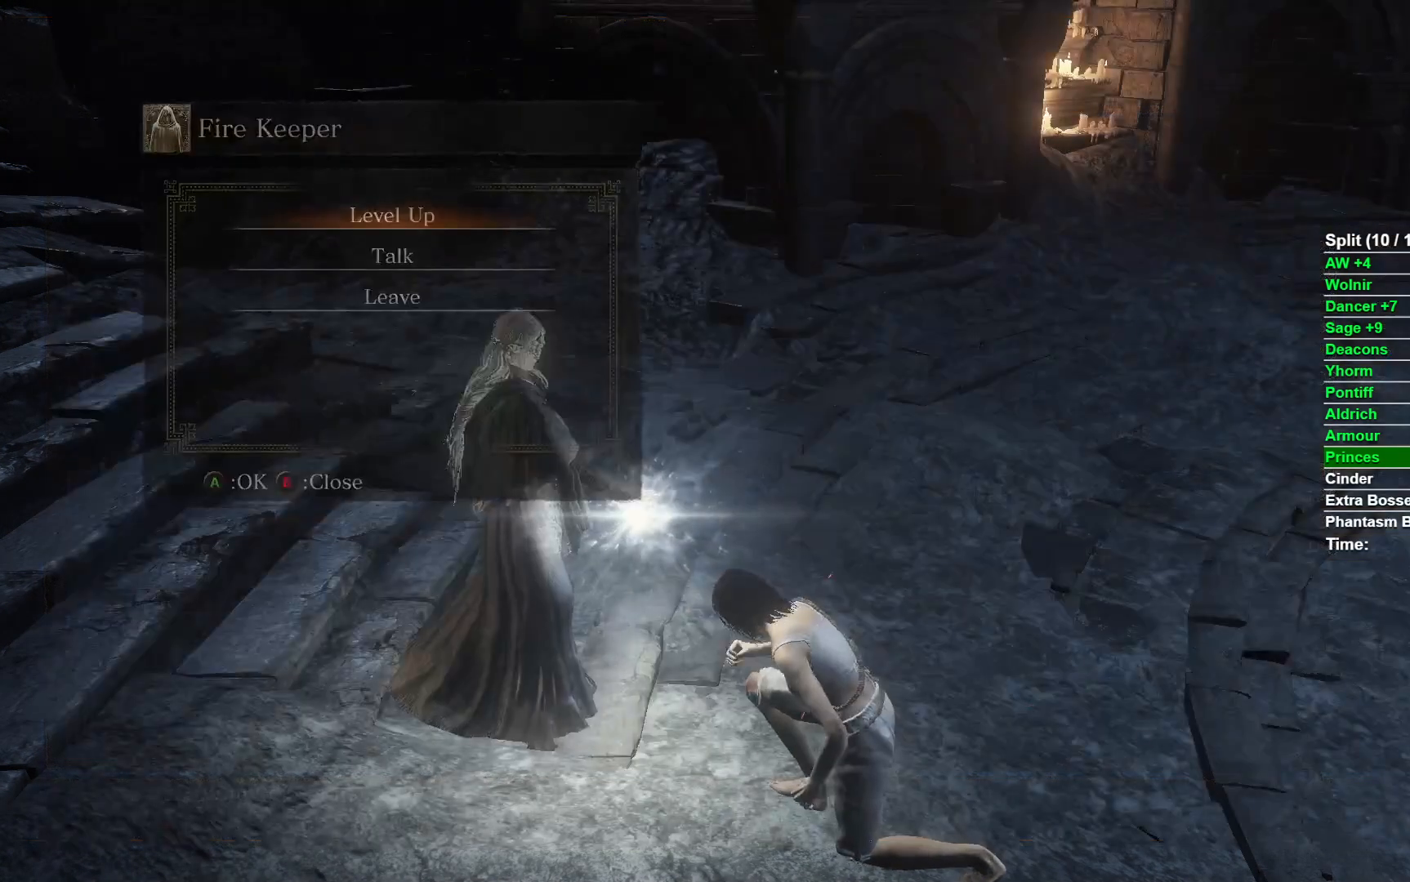
{"buttons": ["B"], "left_stick": "down", "right_stick": "center", "events": [[83, "B", "down"], [300, "left_stick", "down"]]}
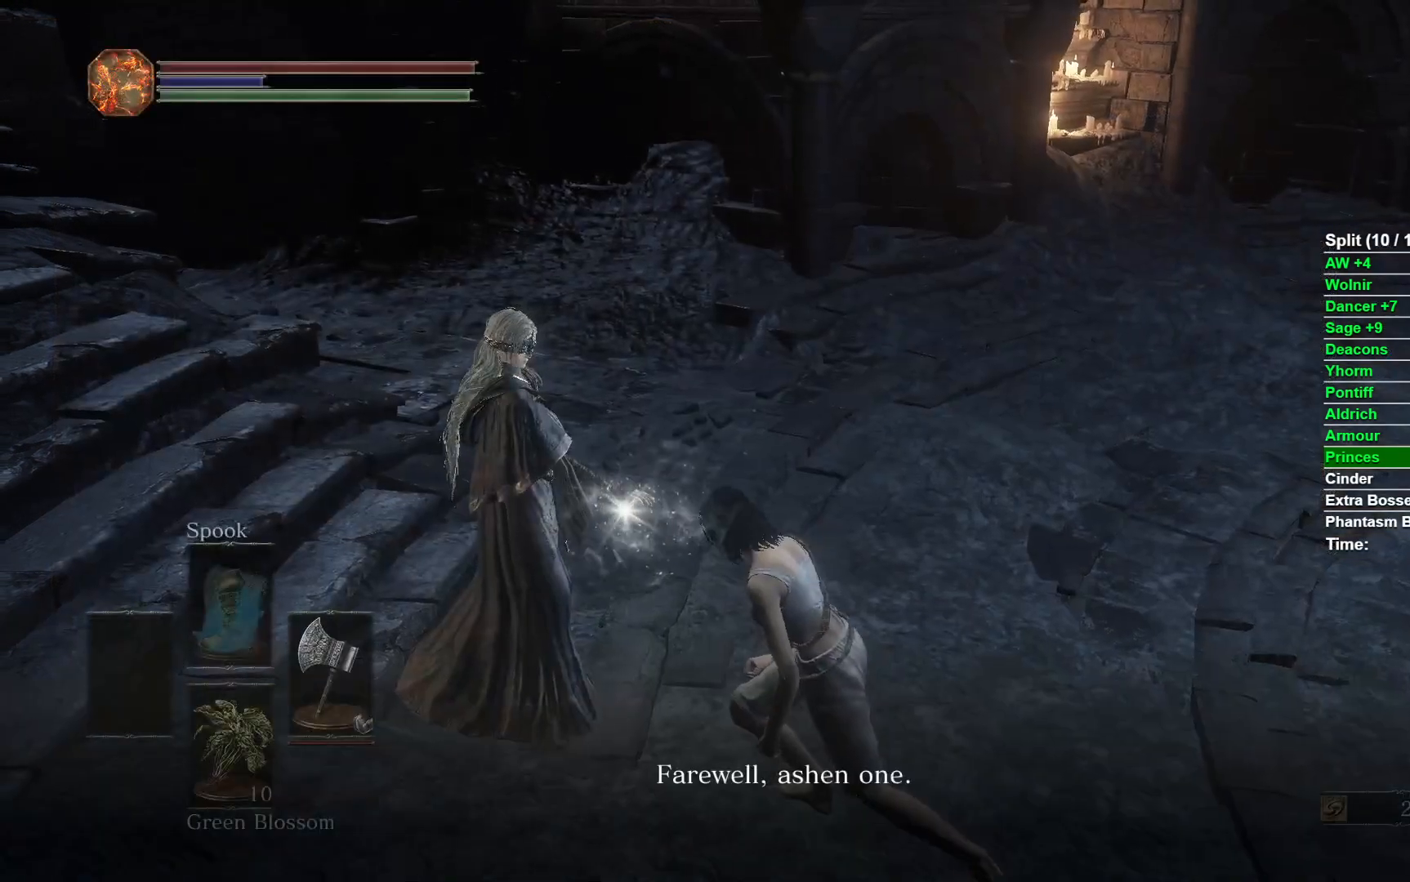
{"buttons": ["B"], "left_stick": "down-right", "right_stick": "right", "events": [[67, "left_stick", "down-right"], [433, "right_stick", "right"]]}
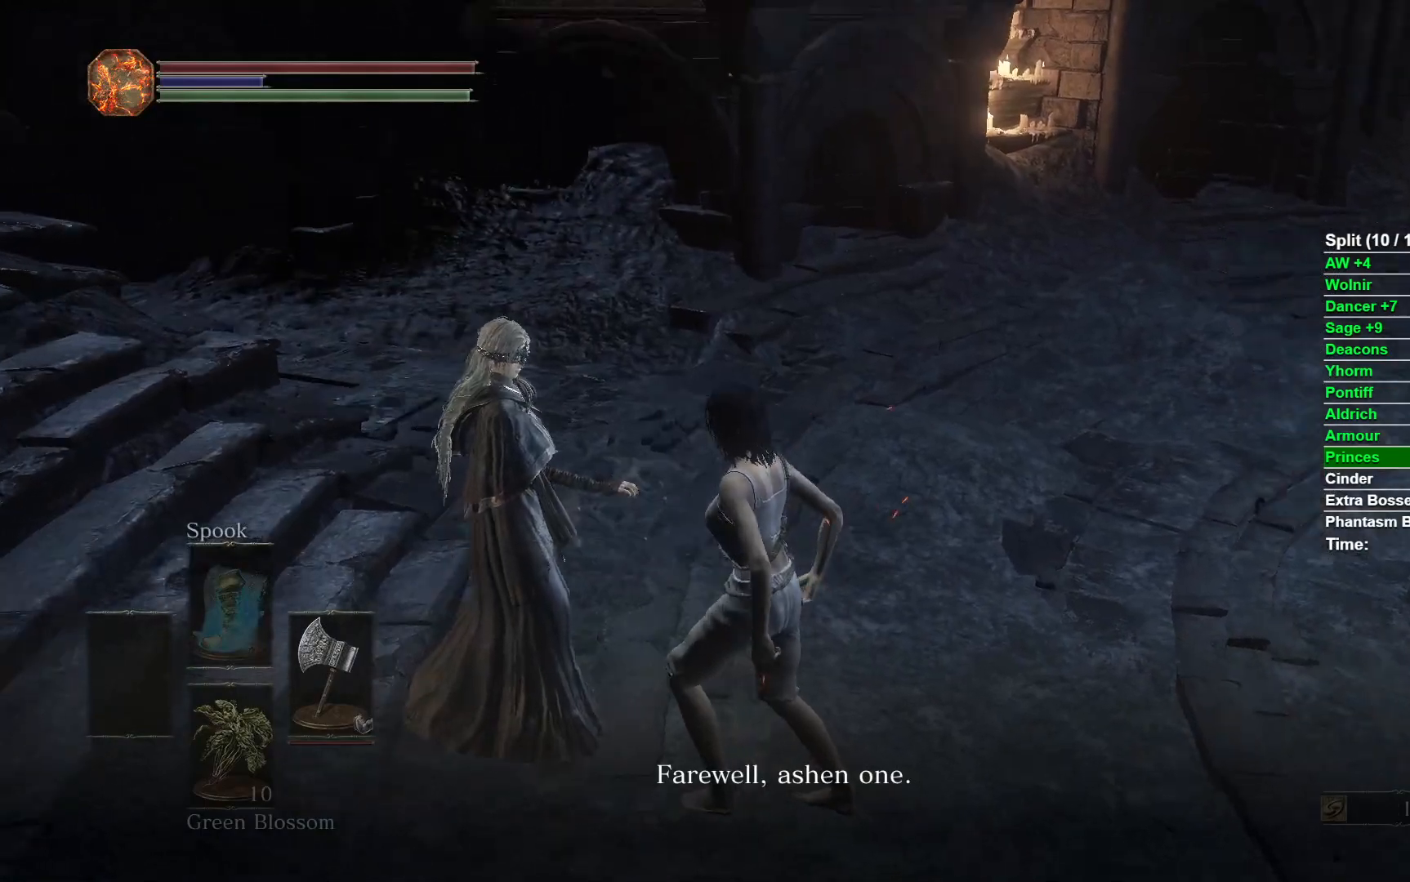
{"buttons": ["B"], "left_stick": "up-right", "right_stick": "center", "events": [[117, "left_stick", "right"], [250, "left_stick", "up-right"], [300, "right_stick", "center"], [350, "A", "down"], [450, "A", "up"]]}
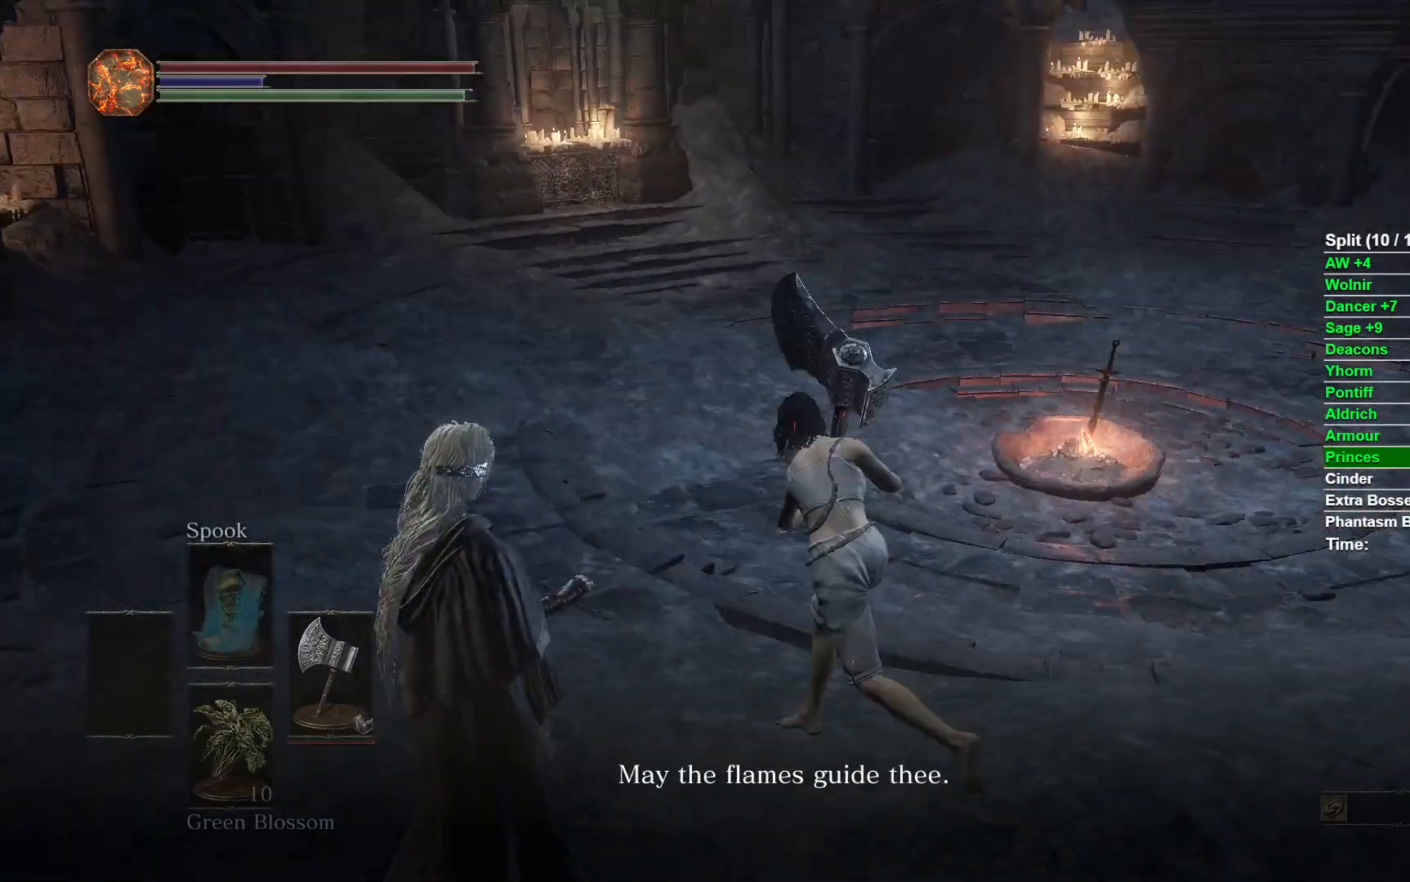
{"buttons": [], "left_stick": "up", "right_stick": "down", "events": [[17, "A", "down"], [83, "A", "up"], [300, "left_stick", "up"], [383, "B", "up"], [383, "right_stick", "down"]]}
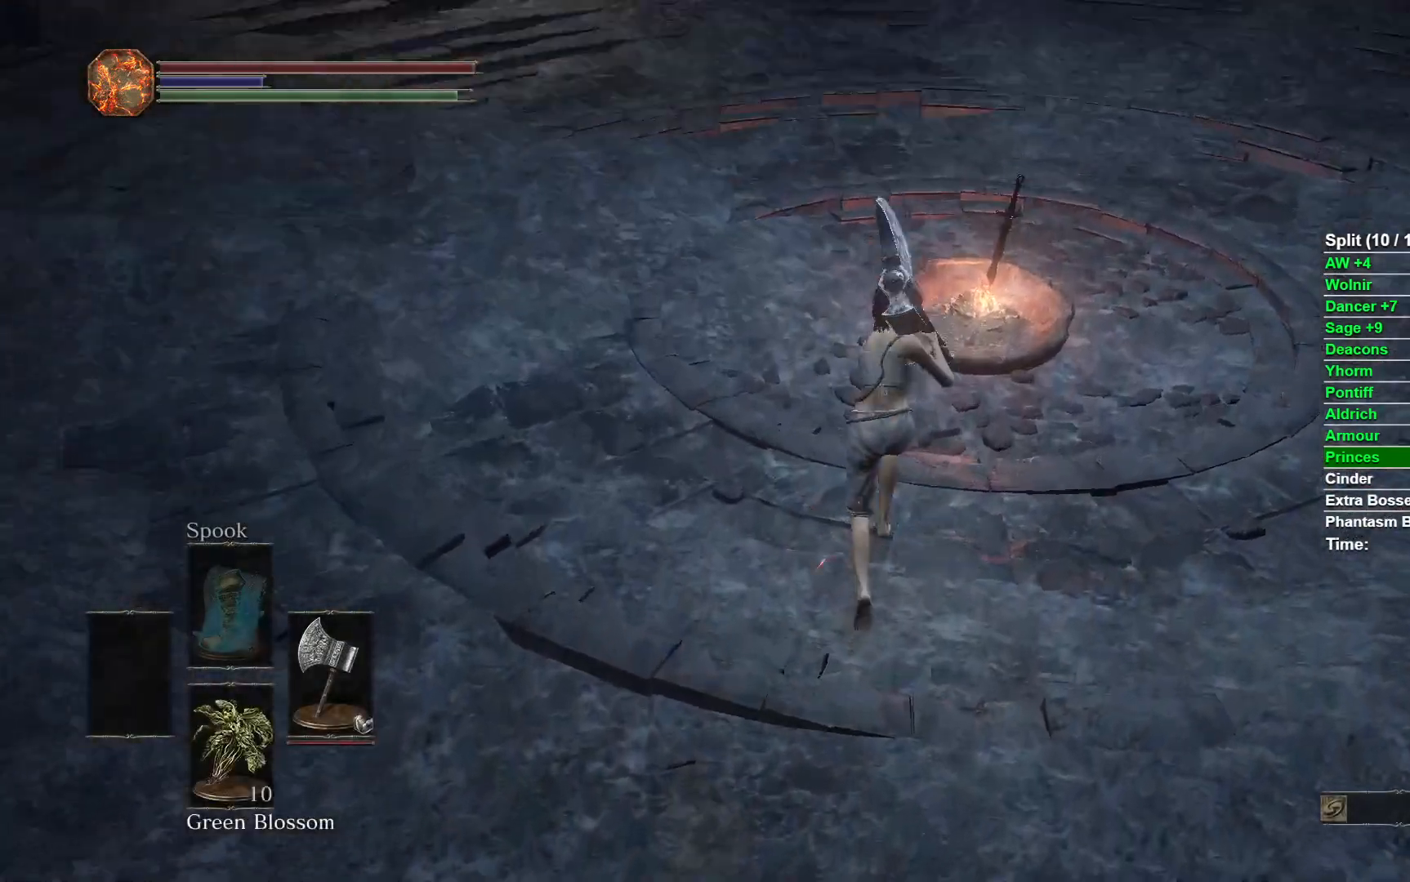
{"buttons": [], "left_stick": "up", "right_stick": "center", "events": [[67, "right_stick", "center"], [267, "A", "down"], [333, "A", "up"], [417, "A", "down"], [467, "A", "up"]]}
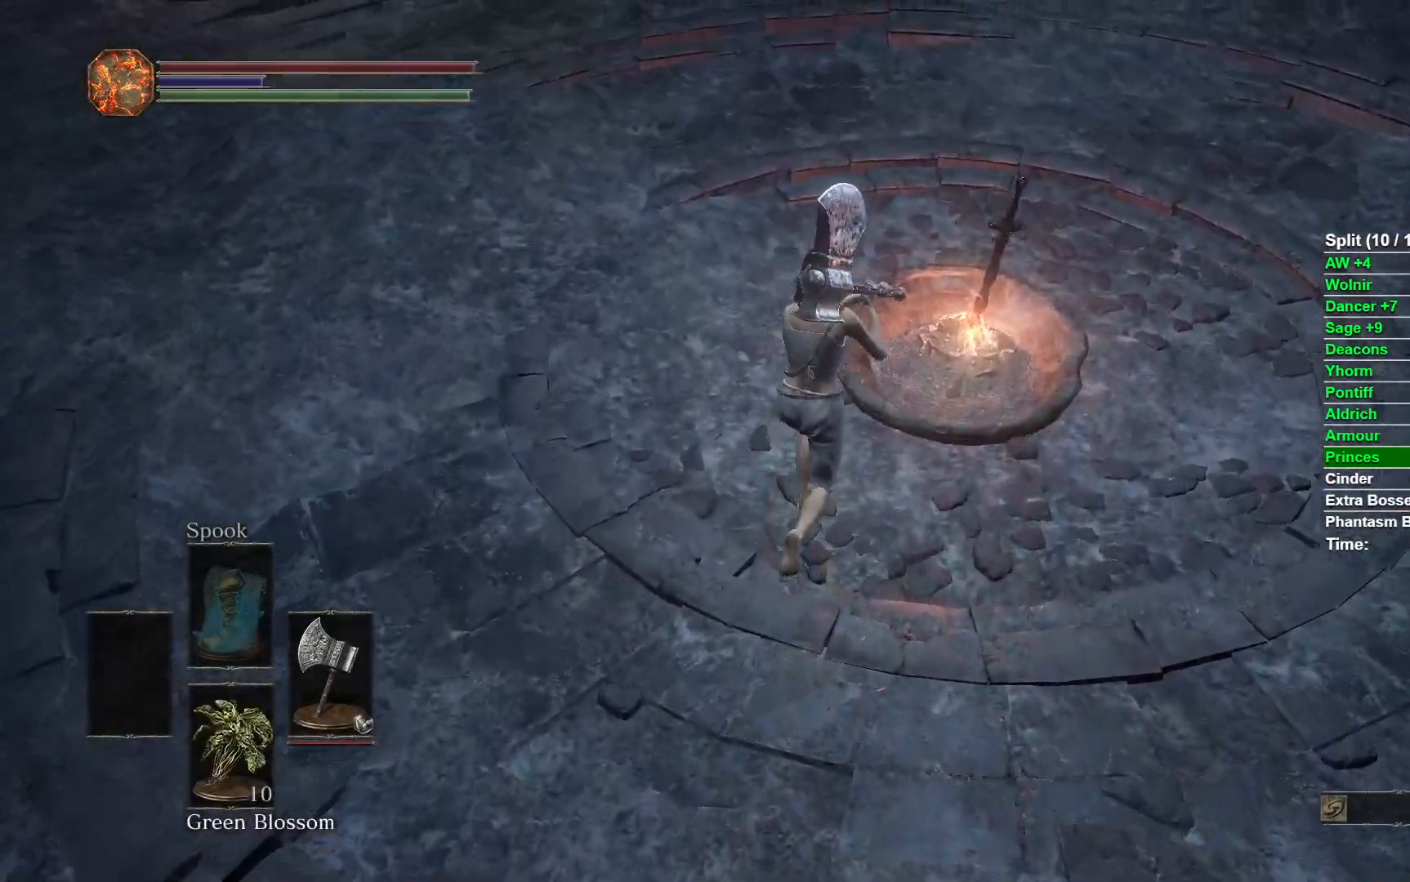
{"buttons": [], "left_stick": "center", "right_stick": "center", "events": [[50, "A", "down"], [67, "left_stick", "up-right"], [133, "A", "up"], [167, "left_stick", "center"], [200, "A", "down"], [283, "A", "up"], [367, "A", "down"], [467, "A", "up"]]}
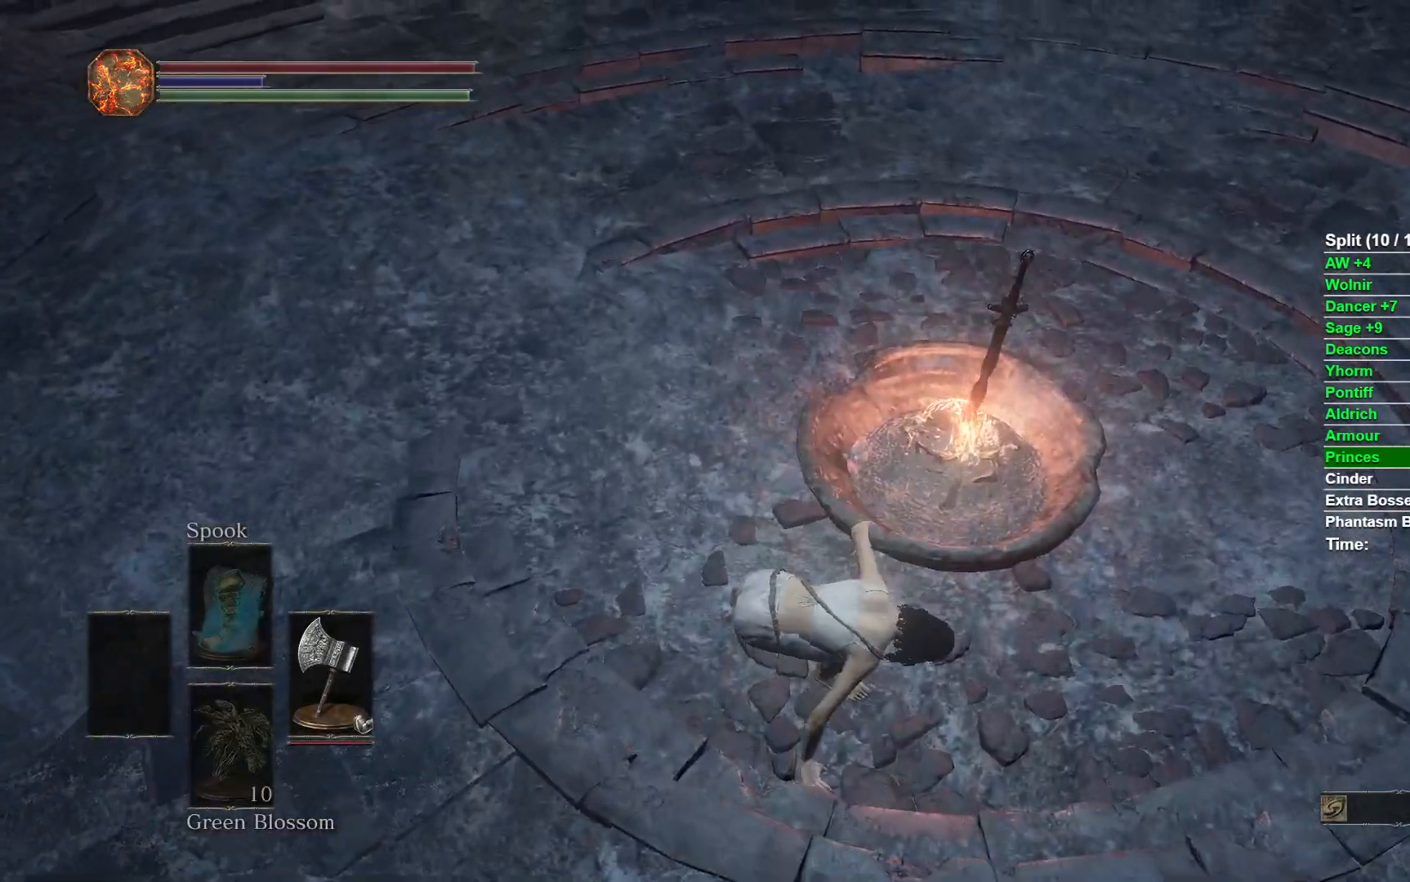
{"buttons": [], "left_stick": "center", "right_stick": "center", "events": []}
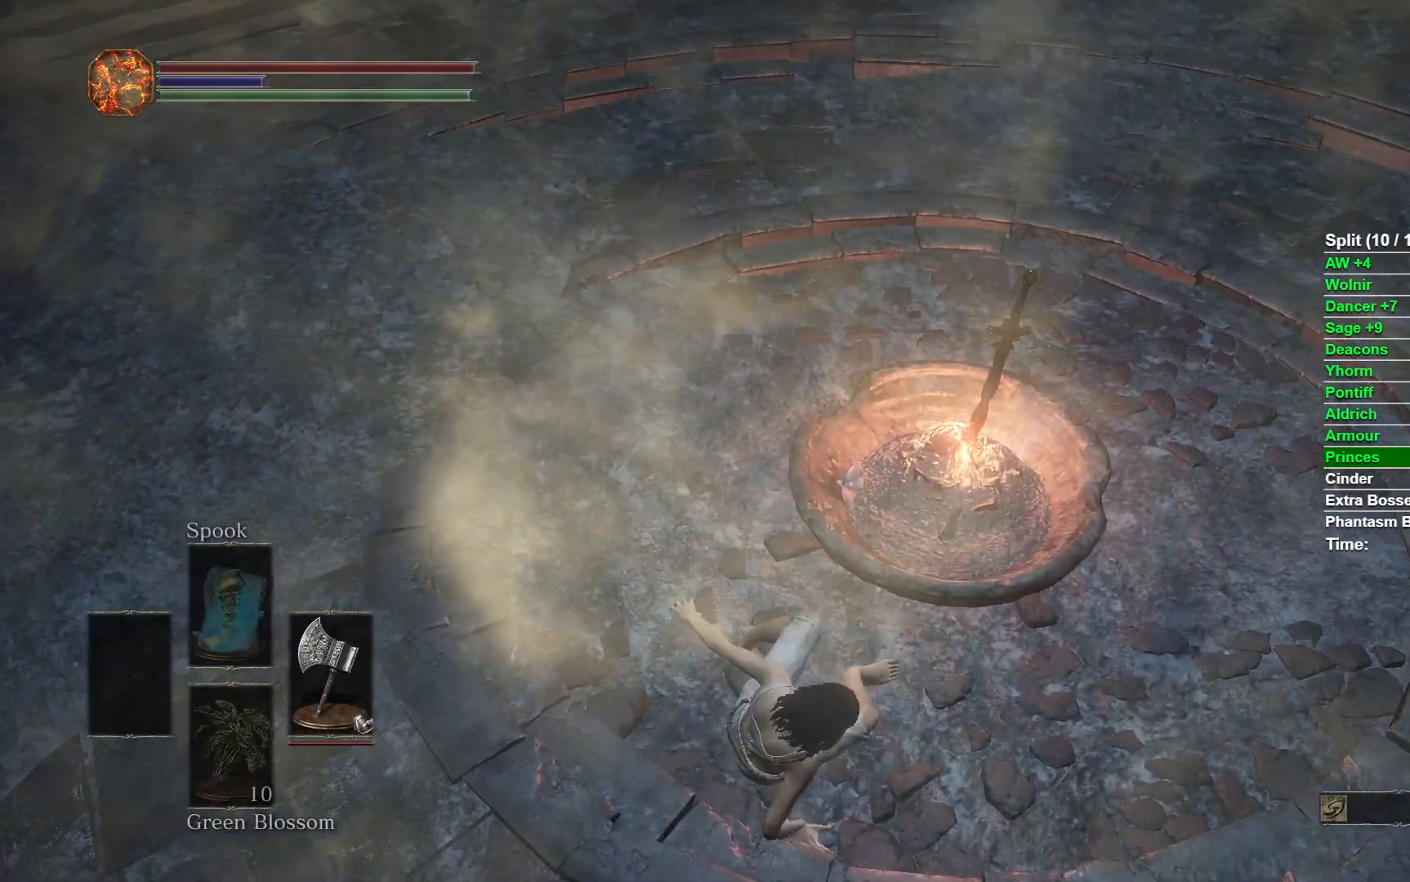
{"buttons": [], "left_stick": "center", "right_stick": "center", "events": []}
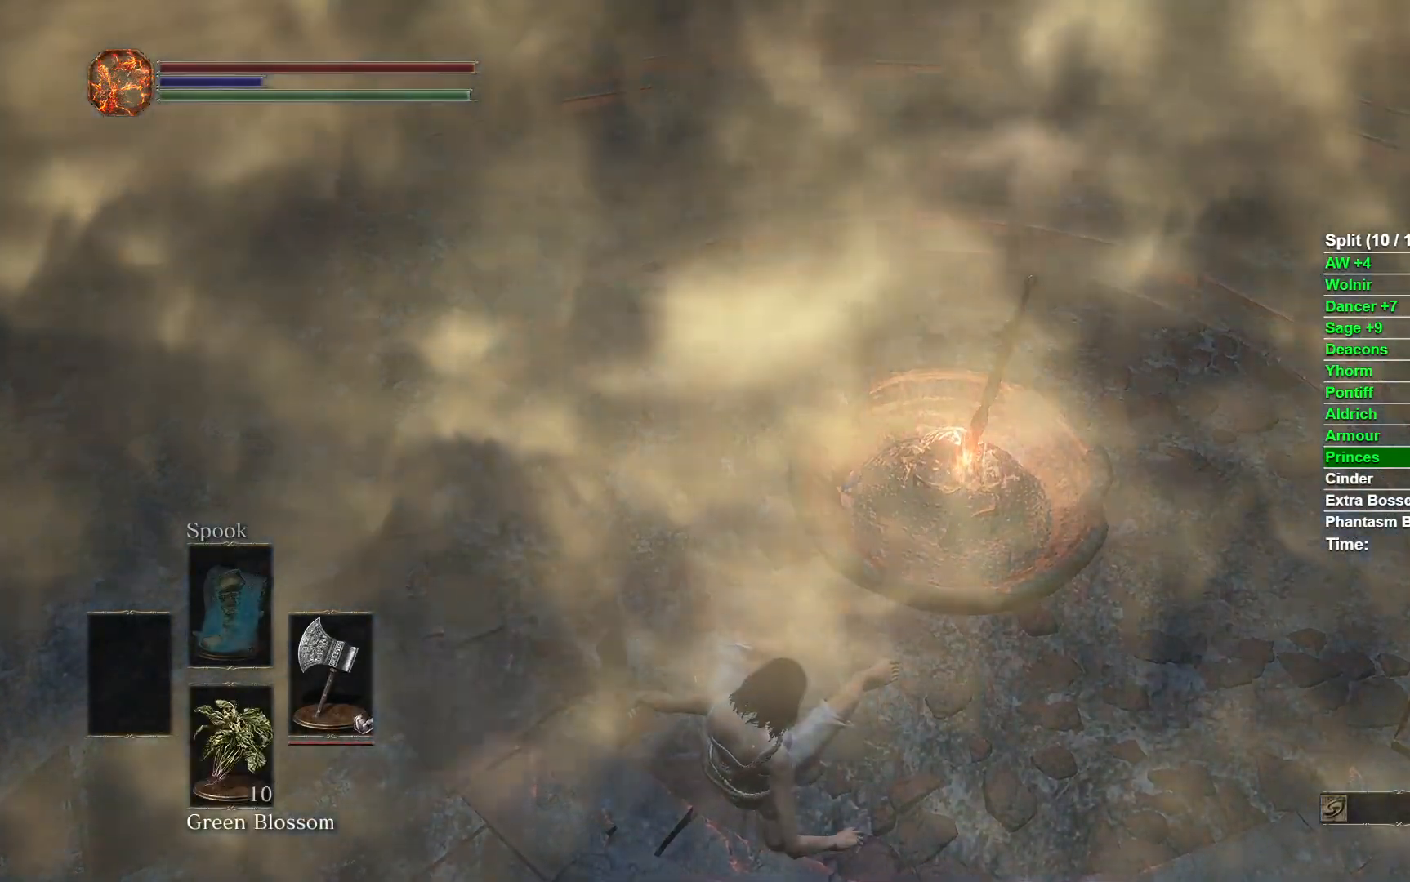
{"buttons": [], "left_stick": "center", "right_stick": "center", "events": []}
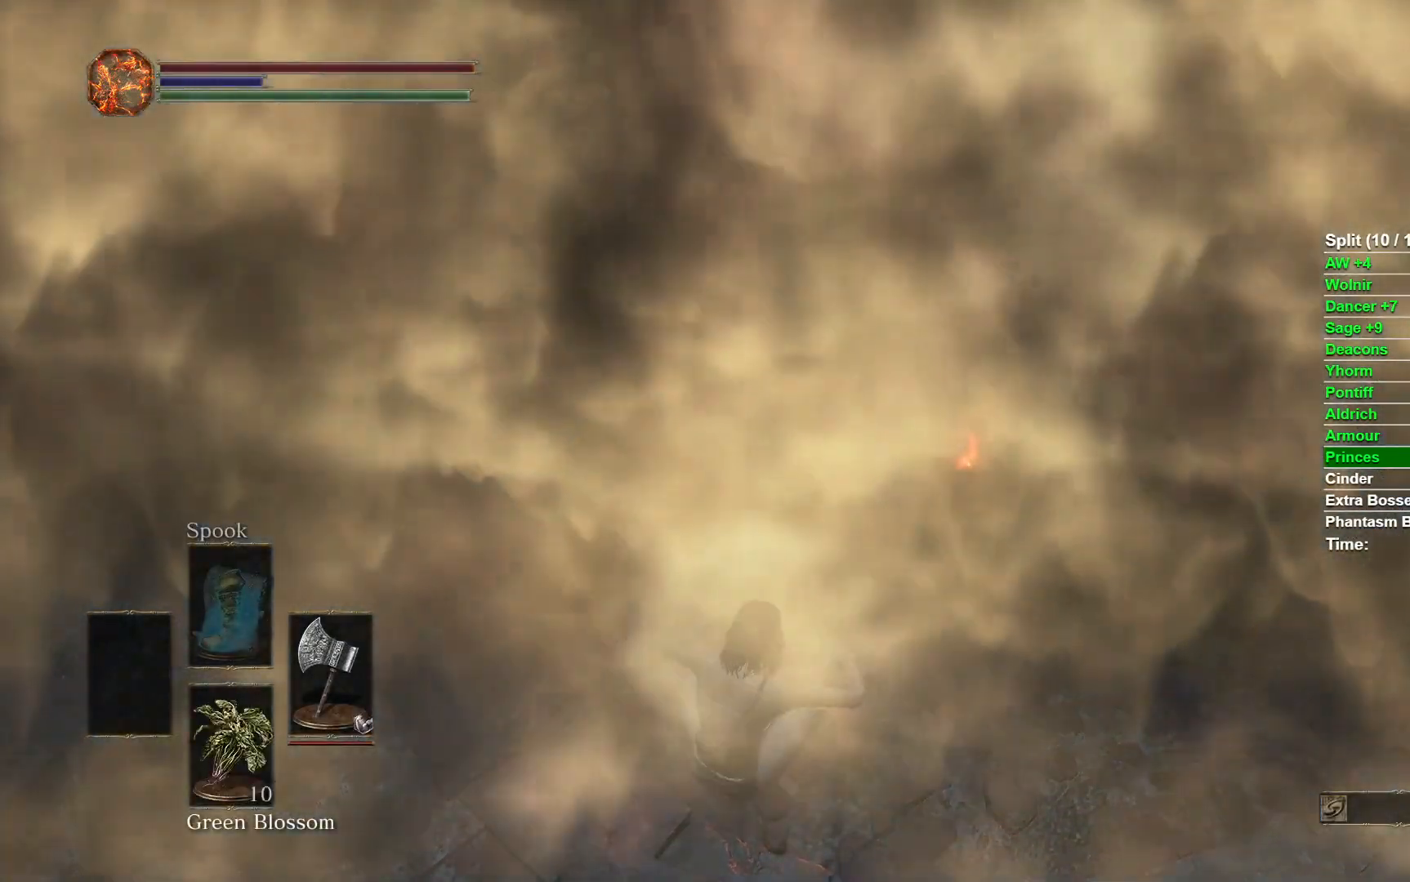
{"buttons": ["A"], "left_stick": "center", "right_stick": "center", "events": [[400, "A", "down"]]}
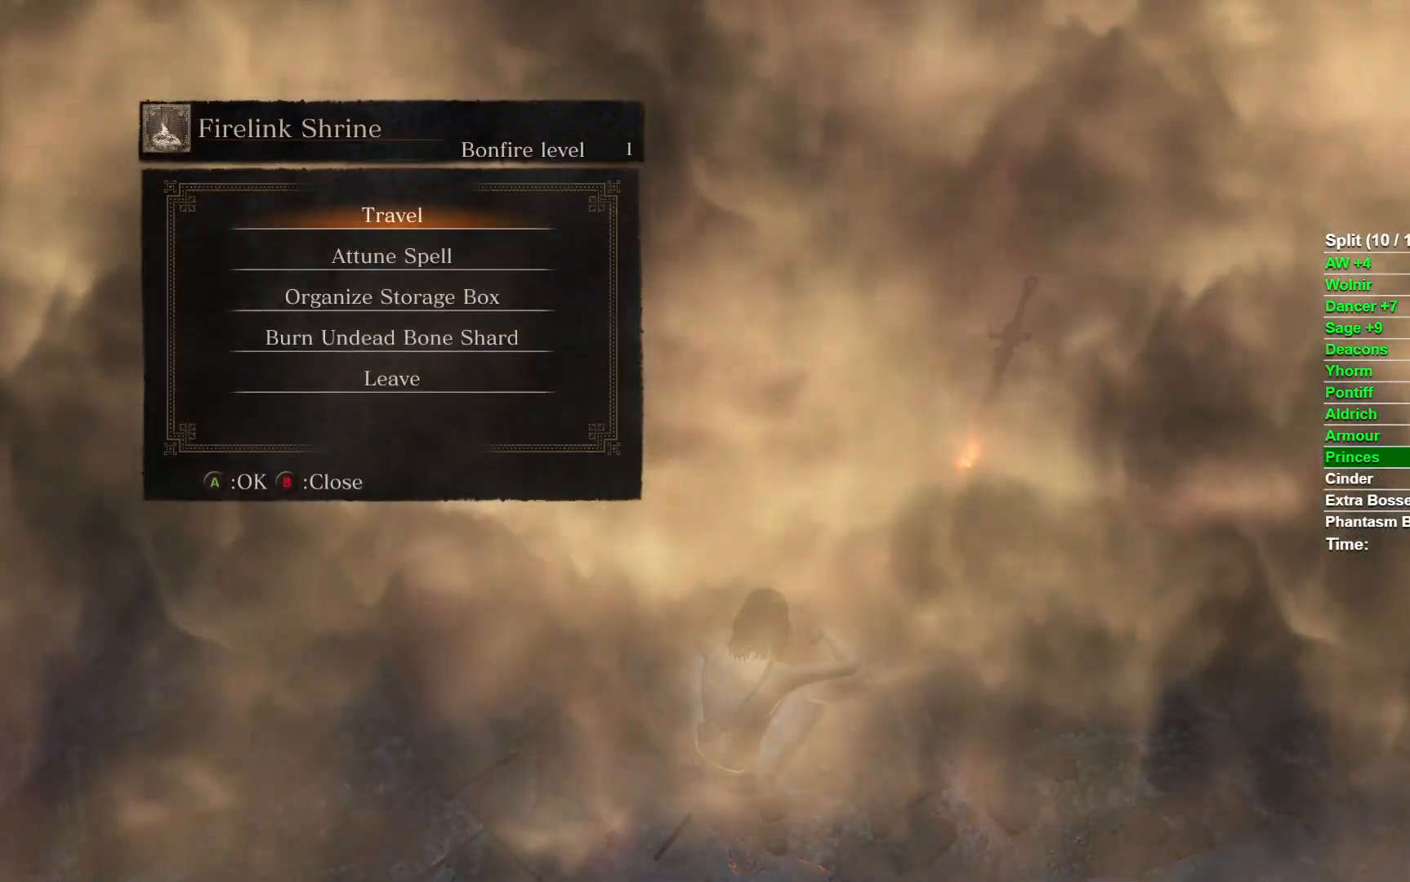
{"buttons": [], "left_stick": "center", "right_stick": "center", "events": [[83, "A", "up"], [150, "A", "down"], [283, "A", "up"]]}
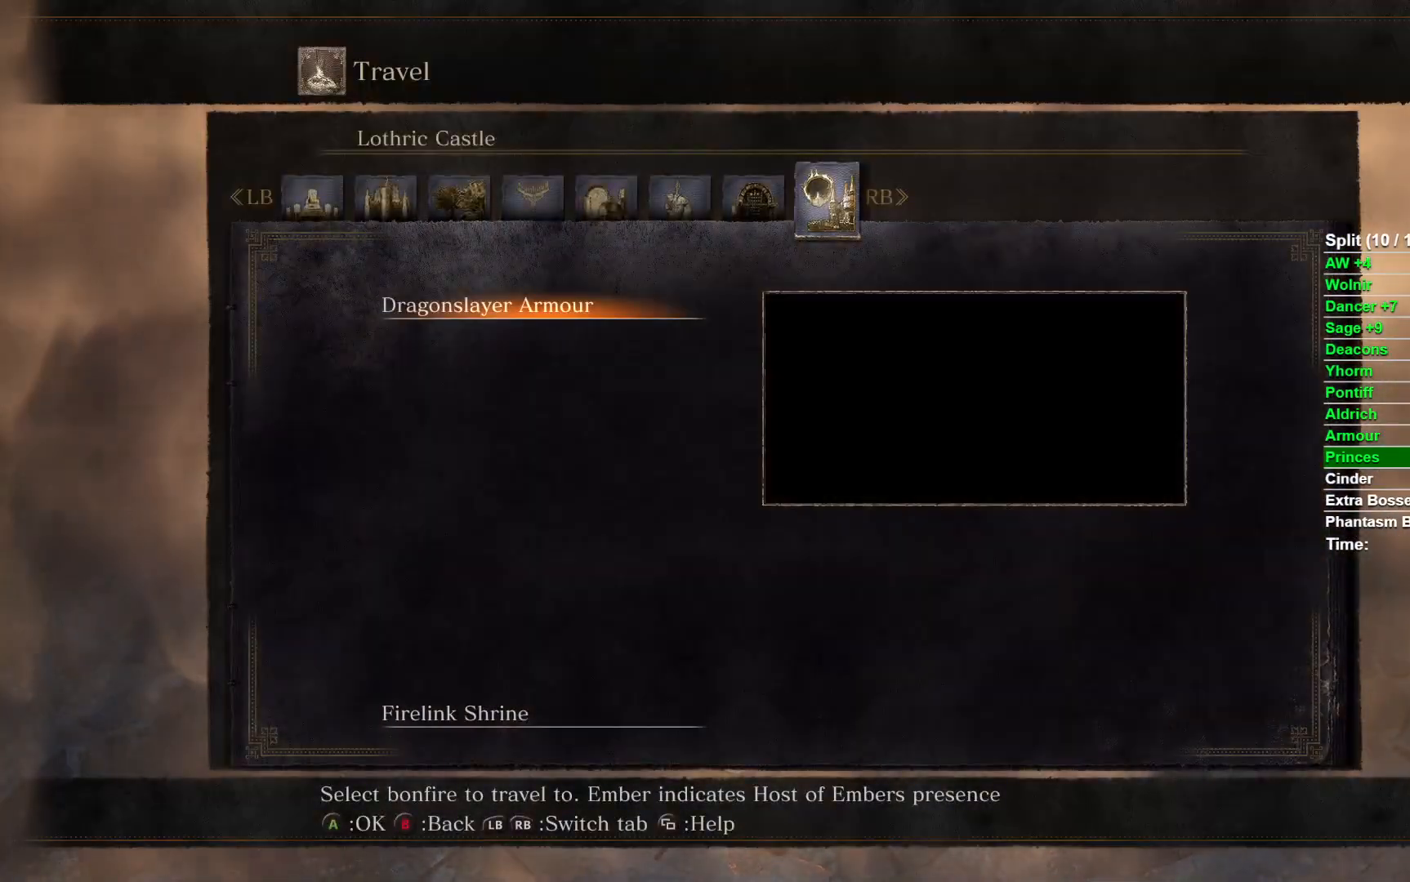
{"buttons": ["A"], "left_stick": "center", "right_stick": "center", "events": [[150, "A", "down"], [233, "A", "up"], [300, "A", "down"], [400, "A", "up"], [467, "A", "down"]]}
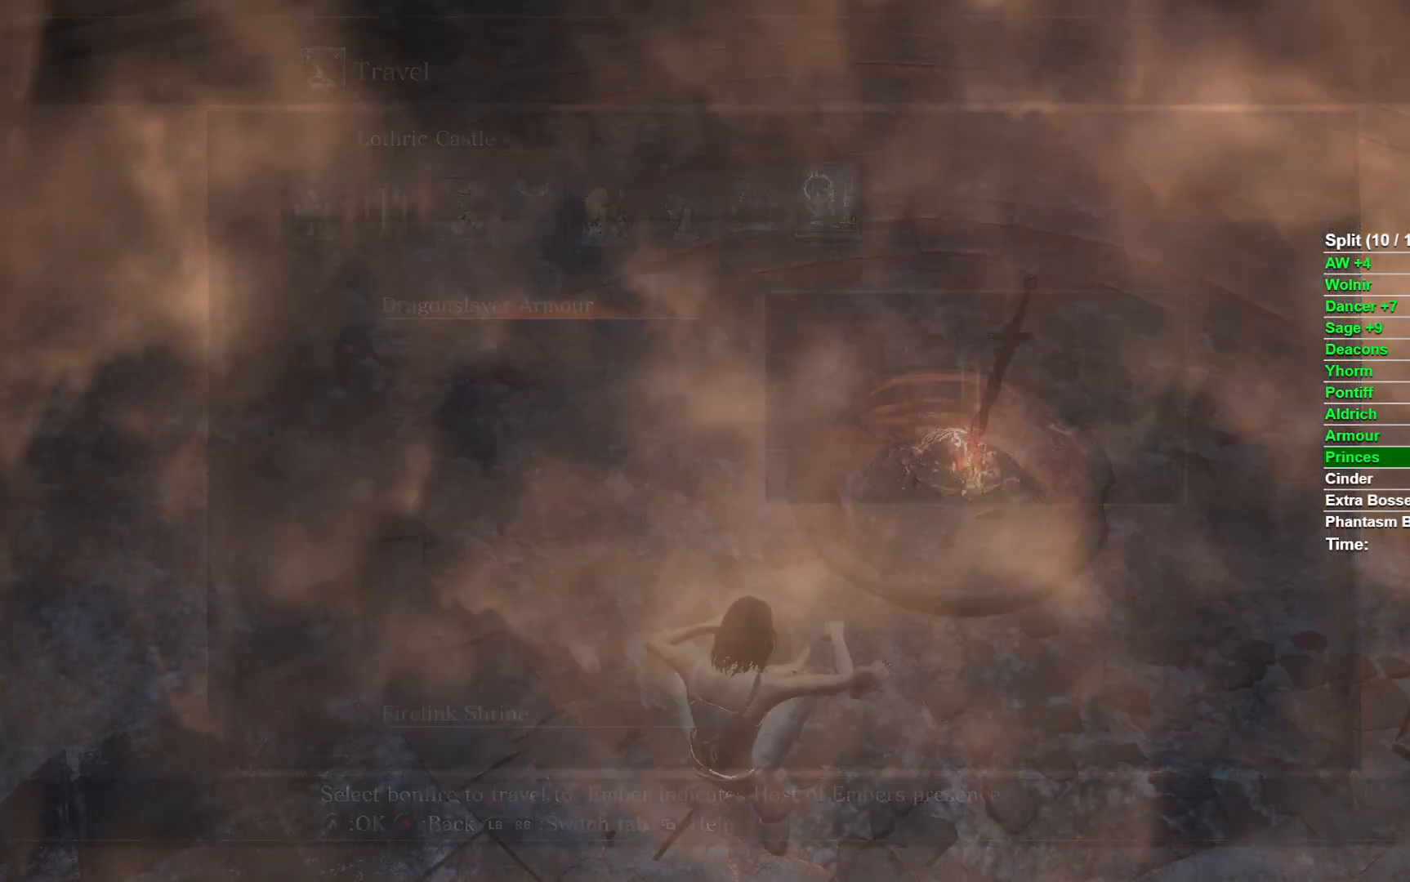
{"buttons": [], "left_stick": "center", "right_stick": "center", "events": [[83, "A", "up"]]}